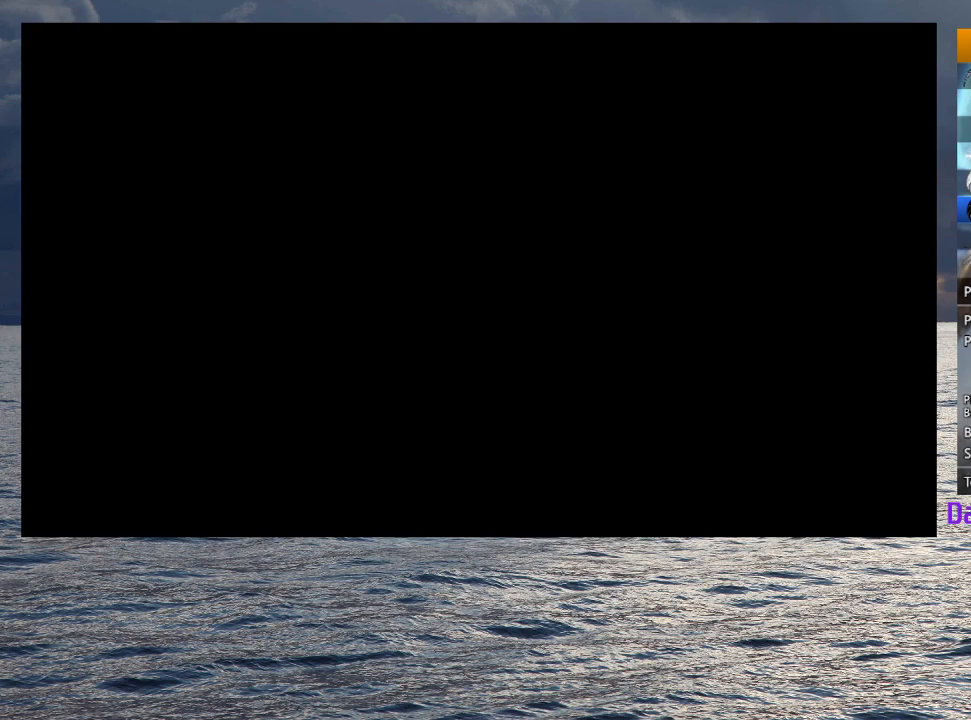
Gameplay with a controller (PlayStation layout); each line is a JSON object with the inputs held at the frame after it. "button_events" lists button changes between this image and that frame as [ms after this image, input, new state], when the widget could be followed in between (sticks are given only as held states). Not read: TOUCHPAD.
{"buttons": [], "left_stick": "center", "right_stick": "center", "button_events": [[33, "CROSS", "down"], [33, "SQUARE", "down"], [83, "CROSS", "up"], [83, "SQUARE", "up"]]}
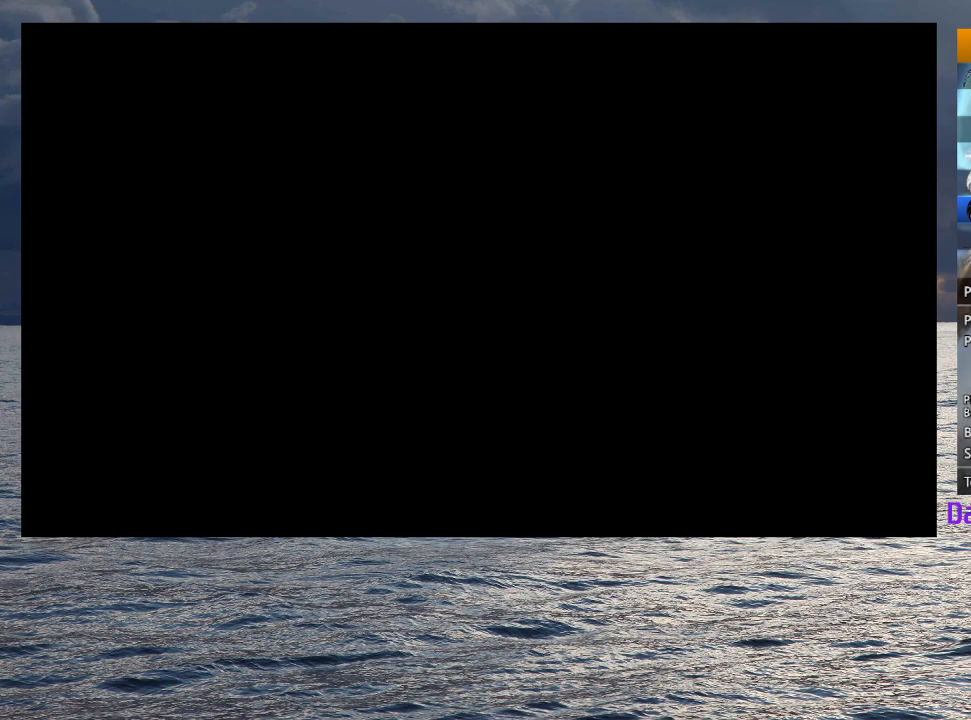
{"buttons": [], "left_stick": "center", "right_stick": "center"}
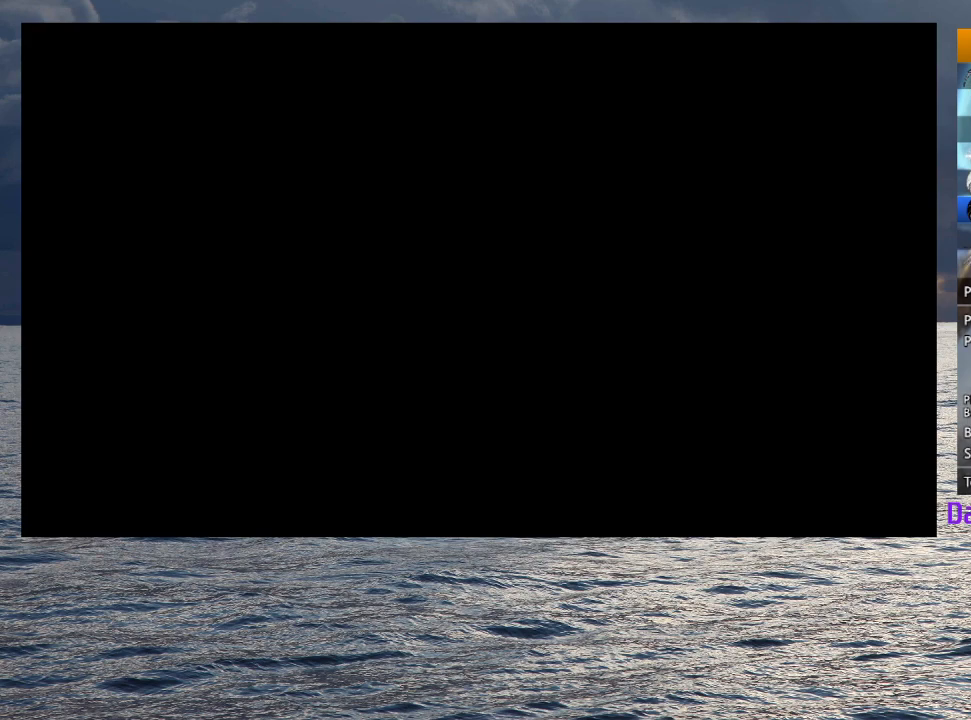
{"buttons": [], "left_stick": "center", "right_stick": "center"}
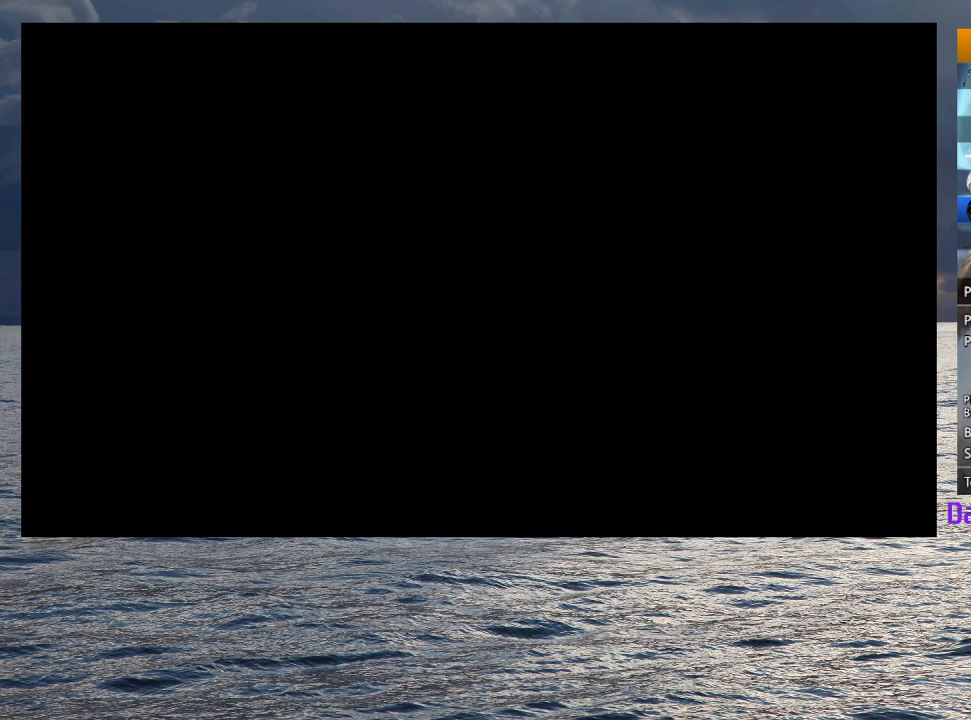
{"buttons": [], "left_stick": "center", "right_stick": "center", "button_events": [[17, "CROSS", "down"], [17, "SQUARE", "down"], [67, "CROSS", "up"], [67, "SQUARE", "up"], [117, "CROSS", "down"], [117, "SQUARE", "down"], [167, "CROSS", "up"], [167, "SQUARE", "up"], [233, "CROSS", "down"], [283, "CROSS", "up"], [417, "CROSS", "down"], [467, "CROSS", "up"]]}
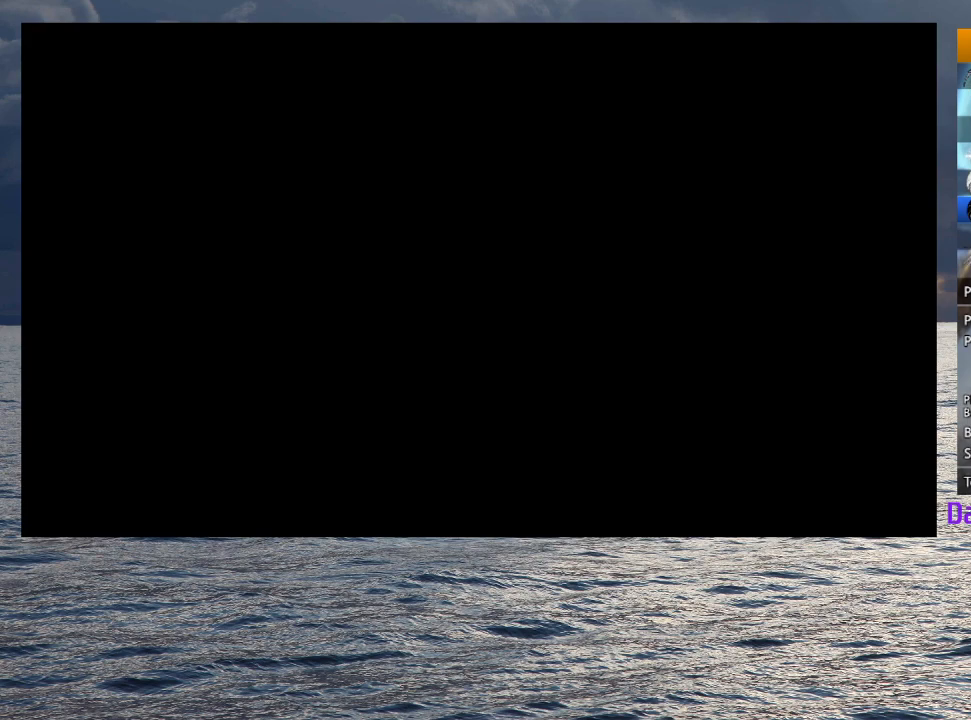
{"buttons": [], "left_stick": "center", "right_stick": "center", "button_events": [[17, "CROSS", "down"], [67, "CROSS", "up"], [117, "CROSS", "down"], [183, "CROSS", "up"], [233, "CROSS", "down"], [383, "CROSS", "up"], [433, "CROSS", "down"], [433, "SQUARE", "down"], [500, "CROSS", "up"], [500, "SQUARE", "up"]]}
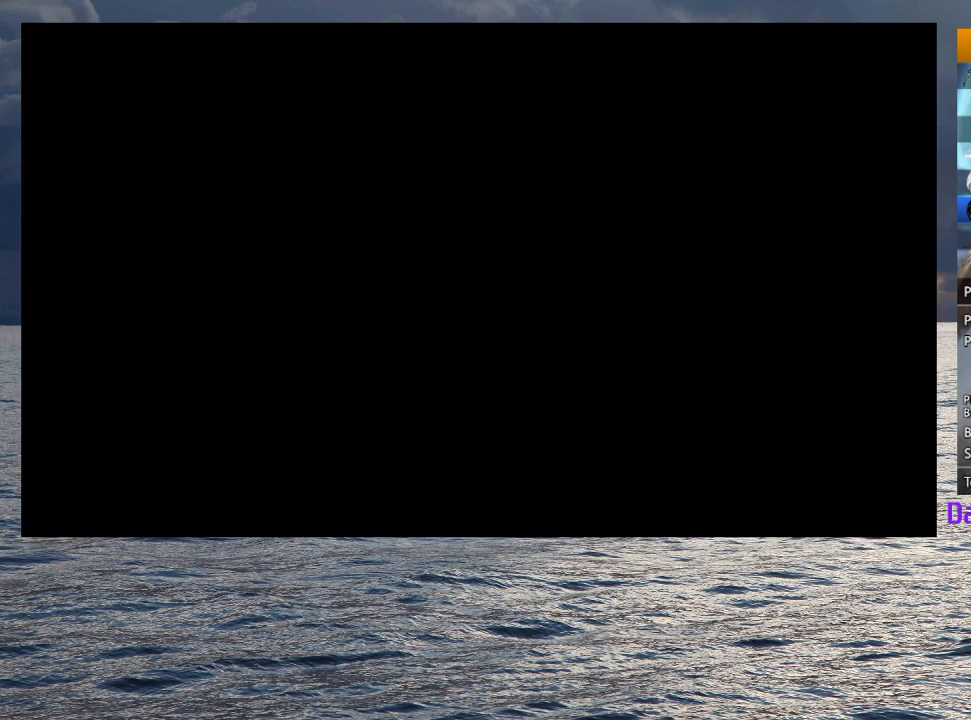
{"buttons": ["CROSS", "SQUARE"], "left_stick": "center", "right_stick": "center", "button_events": [[50, "CROSS", "down"], [100, "CROSS", "up"], [150, "CROSS", "down"], [200, "CROSS", "up"], [250, "CROSS", "down"], [250, "SQUARE", "down"], [300, "SQUARE", "up"], [417, "CROSS", "up"], [467, "CROSS", "down"], [467, "SQUARE", "down"]]}
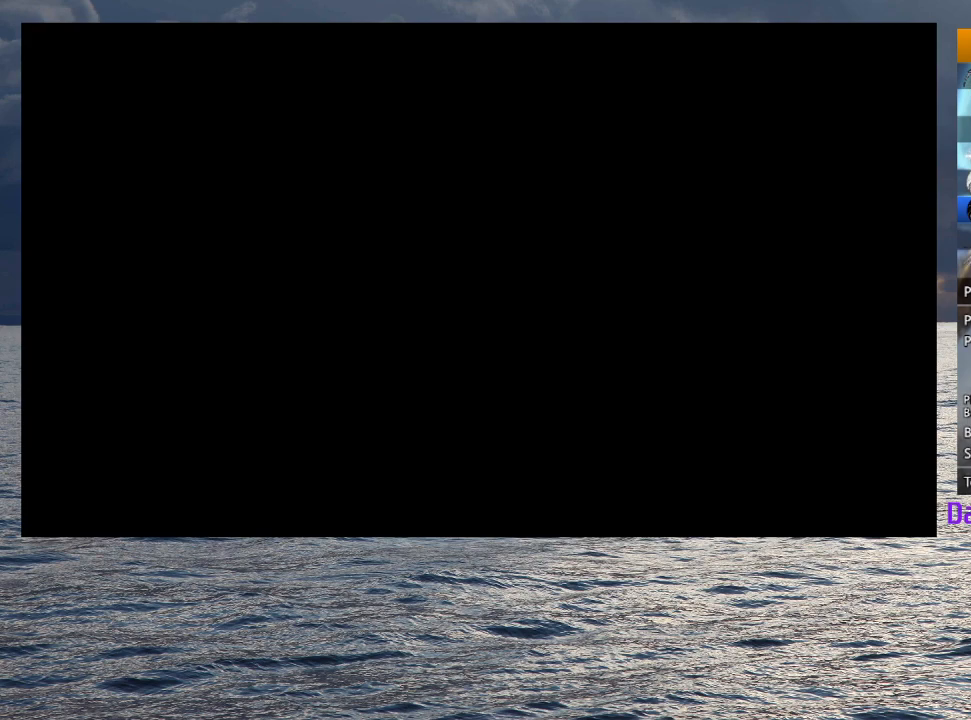
{"buttons": ["CROSS", "SQUARE"], "left_stick": "center", "right_stick": "center", "button_events": [[17, "SQUARE", "up"], [117, "CROSS", "up"], [167, "CROSS", "down"], [167, "SQUARE", "down"], [217, "SQUARE", "up"], [267, "SQUARE", "down"], [317, "SQUARE", "up"], [333, "CROSS", "up"], [383, "CROSS", "down"], [433, "CROSS", "up"], [483, "CROSS", "down"], [483, "SQUARE", "down"]]}
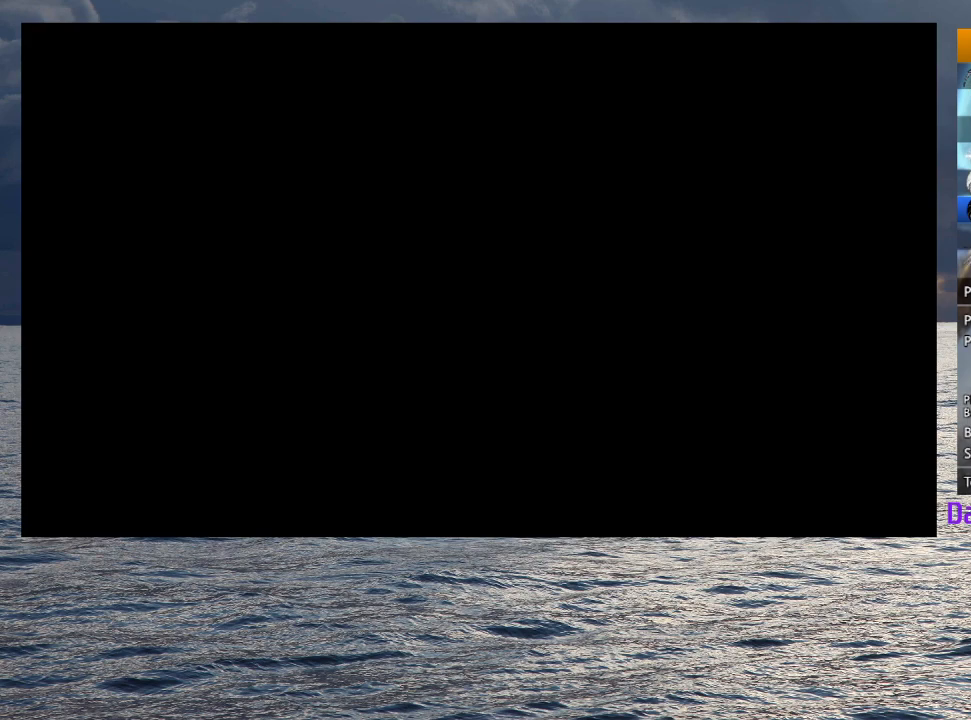
{"buttons": [], "left_stick": "center", "right_stick": "center", "button_events": [[33, "SQUARE", "up"], [50, "CROSS", "up"], [100, "CROSS", "down"], [150, "CROSS", "up"], [200, "CROSS", "down"], [200, "SQUARE", "down"], [250, "CROSS", "up"], [250, "SQUARE", "up"], [300, "CROSS", "down"], [350, "CROSS", "up"], [400, "CROSS", "down"], [400, "SQUARE", "down"], [467, "CROSS", "up"], [467, "SQUARE", "up"]]}
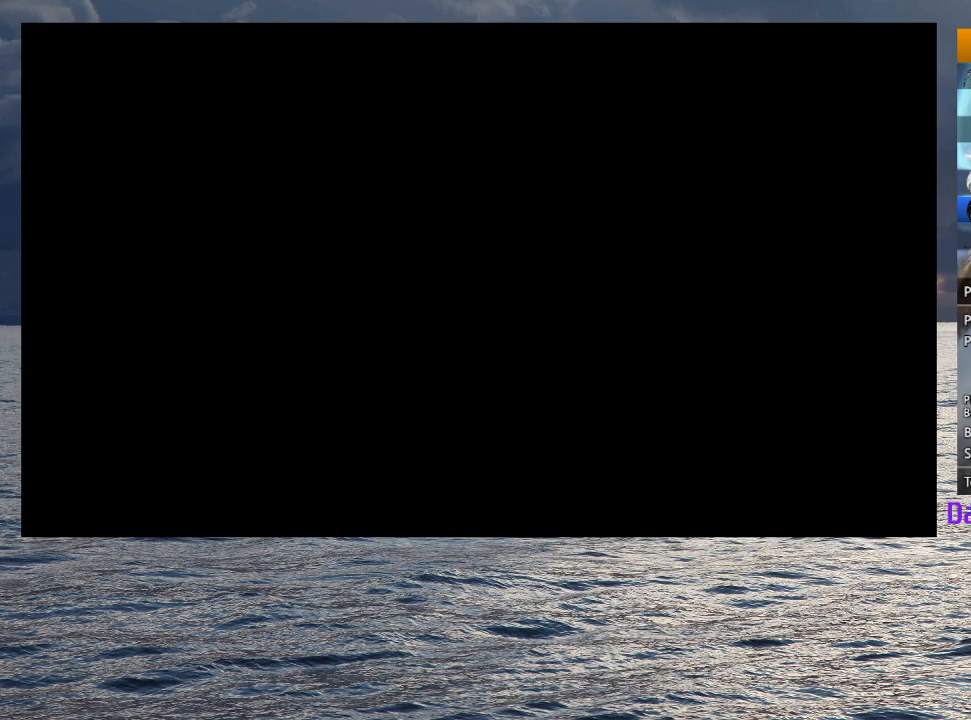
{"buttons": ["CROSS", "SQUARE"], "left_stick": "left", "right_stick": "center", "button_events": [[17, "CROSS", "down"], [200, "CROSS", "up"], [267, "CROSS", "down"], [450, "SQUARE", "down"]]}
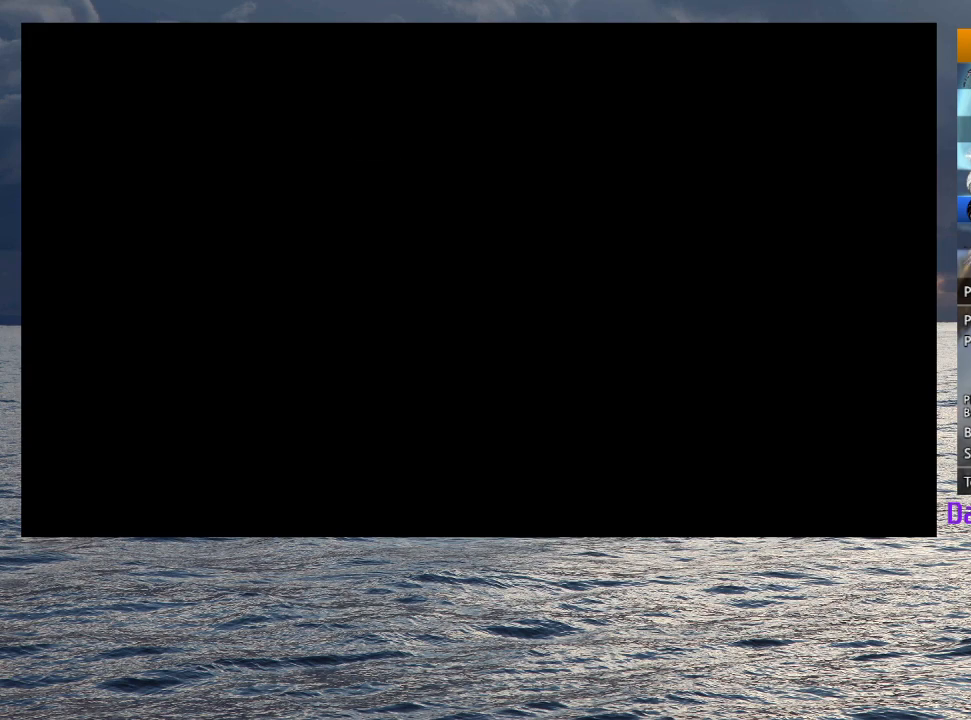
{"buttons": ["CROSS", "SQUARE"], "left_stick": "left", "right_stick": "center"}
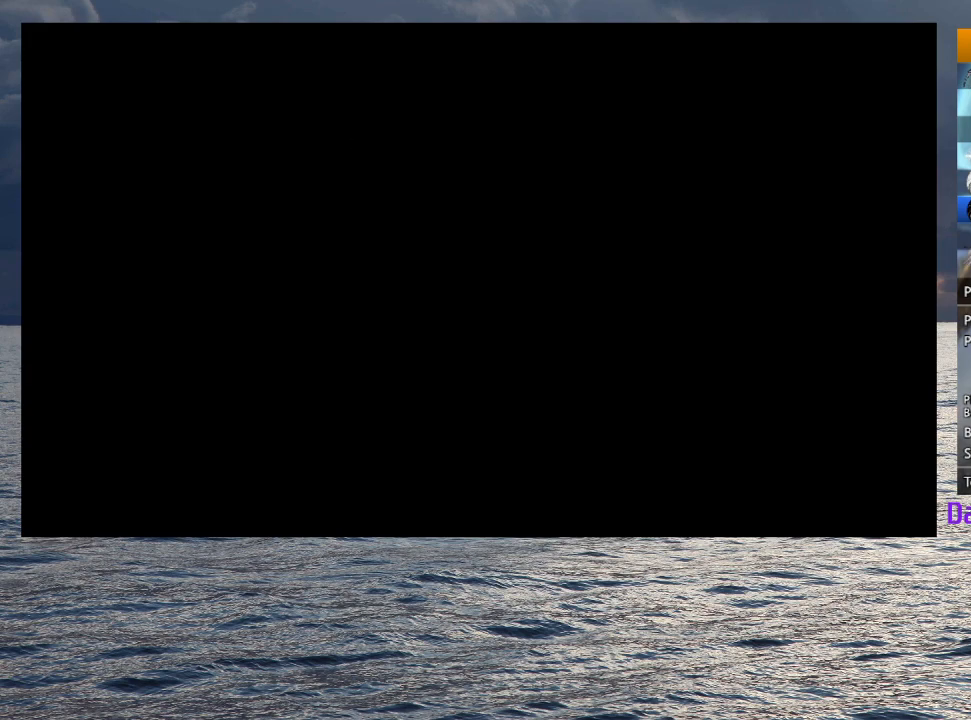
{"buttons": [], "left_stick": "up", "right_stick": "center"}
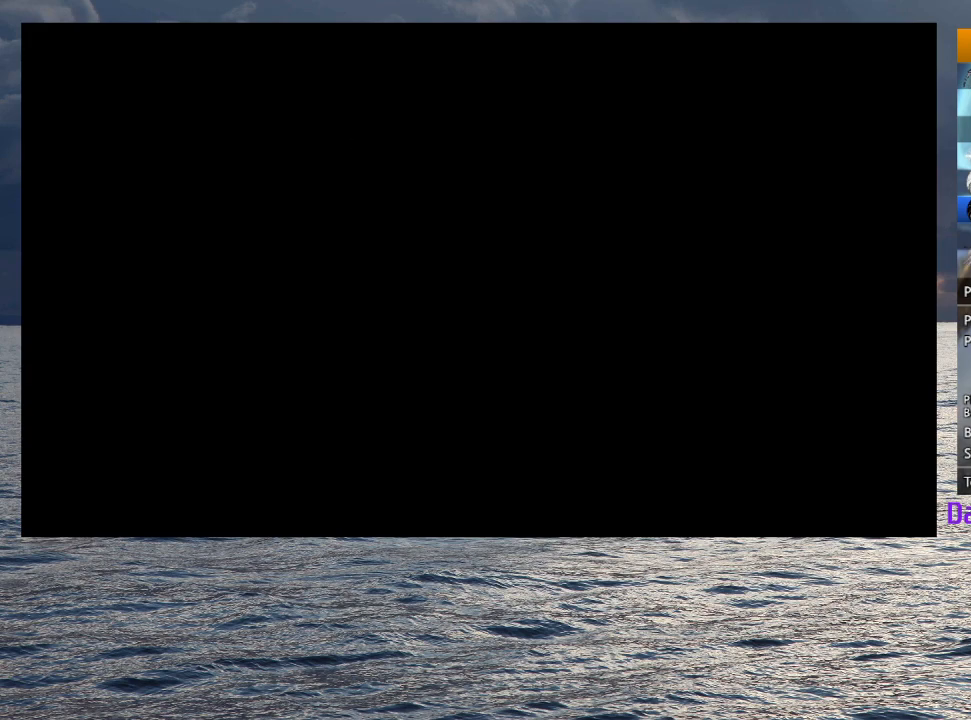
{"buttons": ["CROSS", "SQUARE"], "left_stick": "down-left", "right_stick": "center", "button_events": [[417, "CROSS", "down"], [433, "SQUARE", "down"]]}
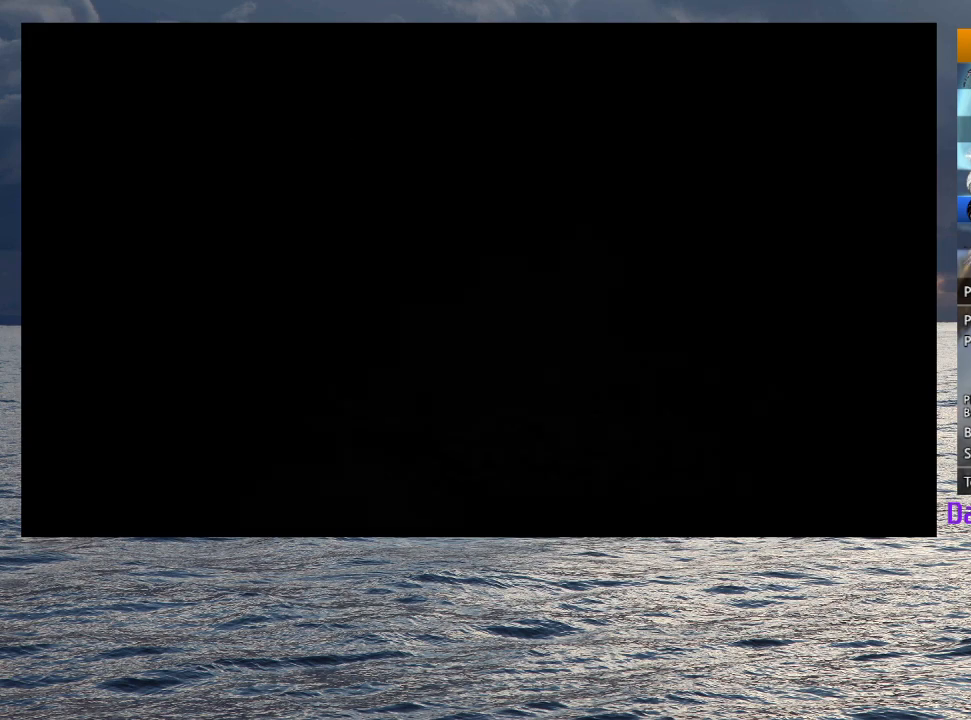
{"buttons": [], "left_stick": "down-right", "right_stick": "center", "button_events": [[17, "CROSS", "up"], [17, "SQUARE", "up"], [67, "CROSS", "down"], [167, "CROSS", "up"], [233, "CROSS", "down"], [233, "SQUARE", "down"], [283, "SQUARE", "up"], [300, "CROSS", "up"], [383, "CROSS", "down"], [400, "SQUARE", "down"], [450, "CROSS", "up"], [450, "SQUARE", "up"]]}
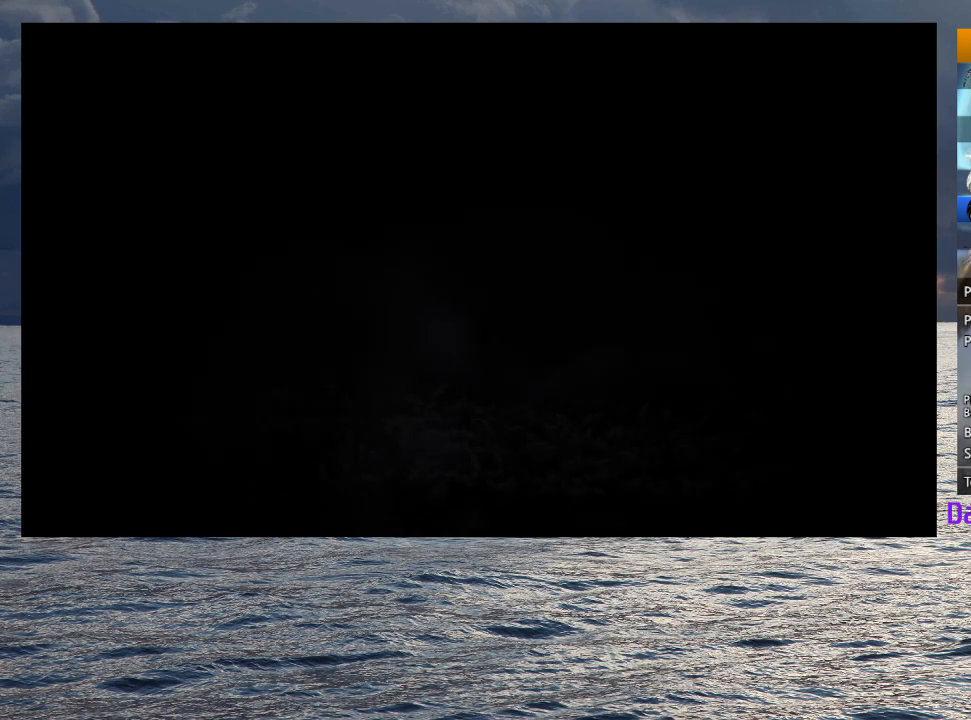
{"buttons": [], "left_stick": "up", "right_stick": "center", "button_events": [[50, "CROSS", "down"], [50, "SQUARE", "down"], [117, "CROSS", "up"], [117, "SQUARE", "up"], [183, "CROSS", "down"], [217, "SQUARE", "down"], [300, "CROSS", "up"], [300, "SQUARE", "up"], [350, "CROSS", "down"], [367, "SQUARE", "down"], [450, "CROSS", "up"], [450, "SQUARE", "up"]]}
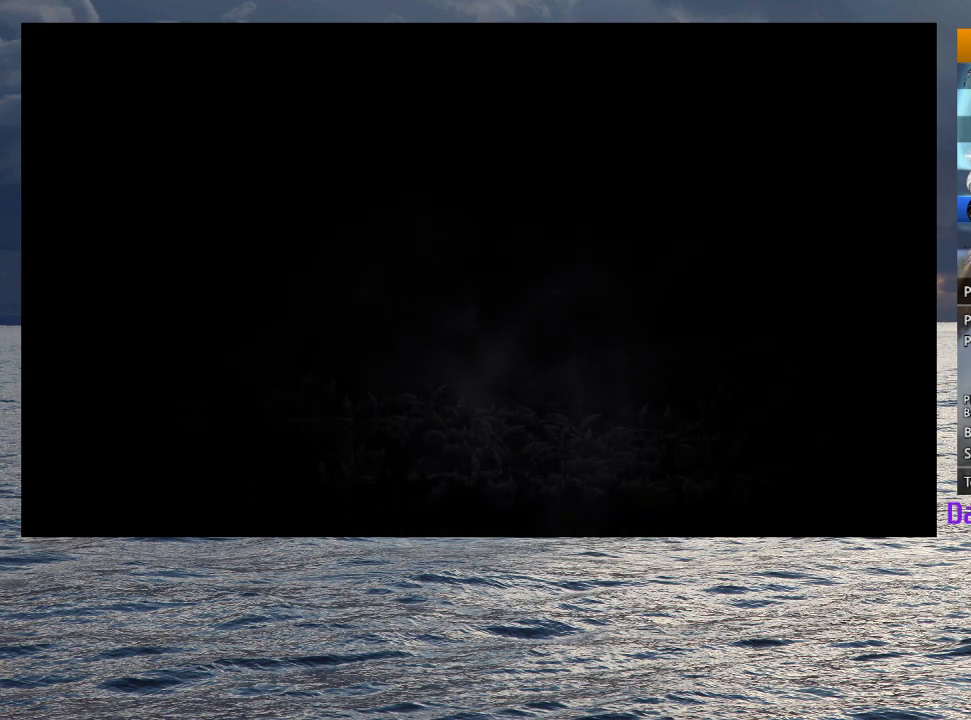
{"buttons": ["CROSS", "SQUARE"], "left_stick": "down-right", "right_stick": "center", "button_events": [[17, "CROSS", "down"], [17, "SQUARE", "down"], [100, "CROSS", "up"], [100, "SQUARE", "up"], [183, "CROSS", "down"], [200, "SQUARE", "down"], [267, "SQUARE", "up"], [283, "CROSS", "up"], [333, "CROSS", "down"], [350, "SQUARE", "down"], [417, "CROSS", "up"], [417, "SQUARE", "up"], [500, "CROSS", "down"], [500, "SQUARE", "down"]]}
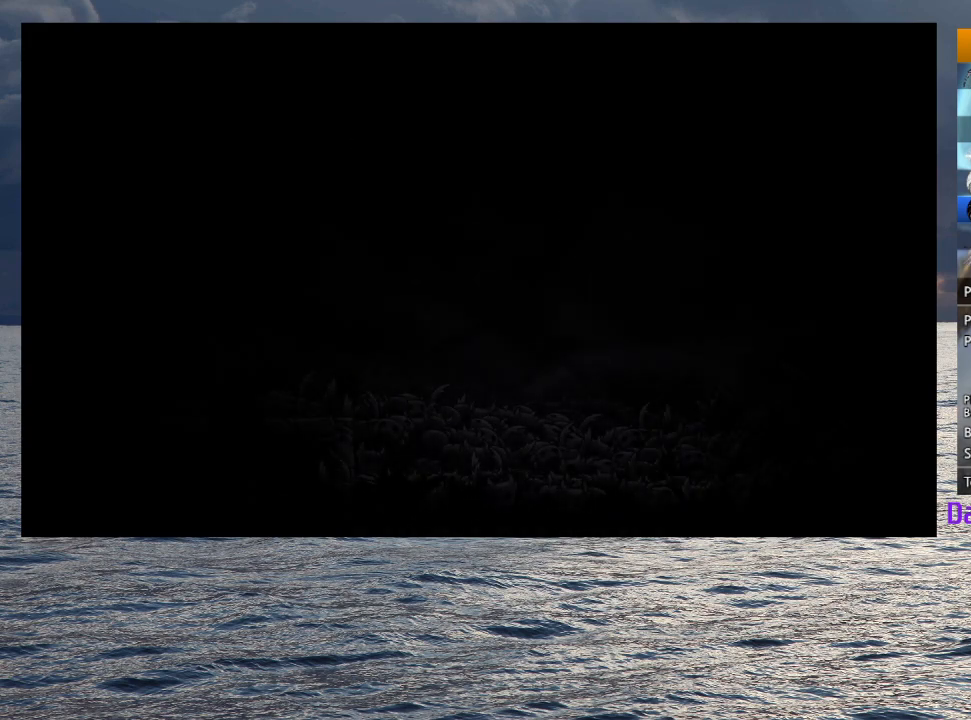
{"buttons": ["CROSS", "SQUARE"], "left_stick": "up", "right_stick": "center", "button_events": [[83, "CROSS", "up"], [83, "SQUARE", "up"], [150, "CROSS", "down"], [150, "SQUARE", "down"], [217, "SQUARE", "up"], [233, "CROSS", "up"], [300, "CROSS", "down"], [317, "SQUARE", "down"], [383, "CROSS", "up"], [400, "SQUARE", "up"], [450, "CROSS", "down"], [450, "SQUARE", "down"]]}
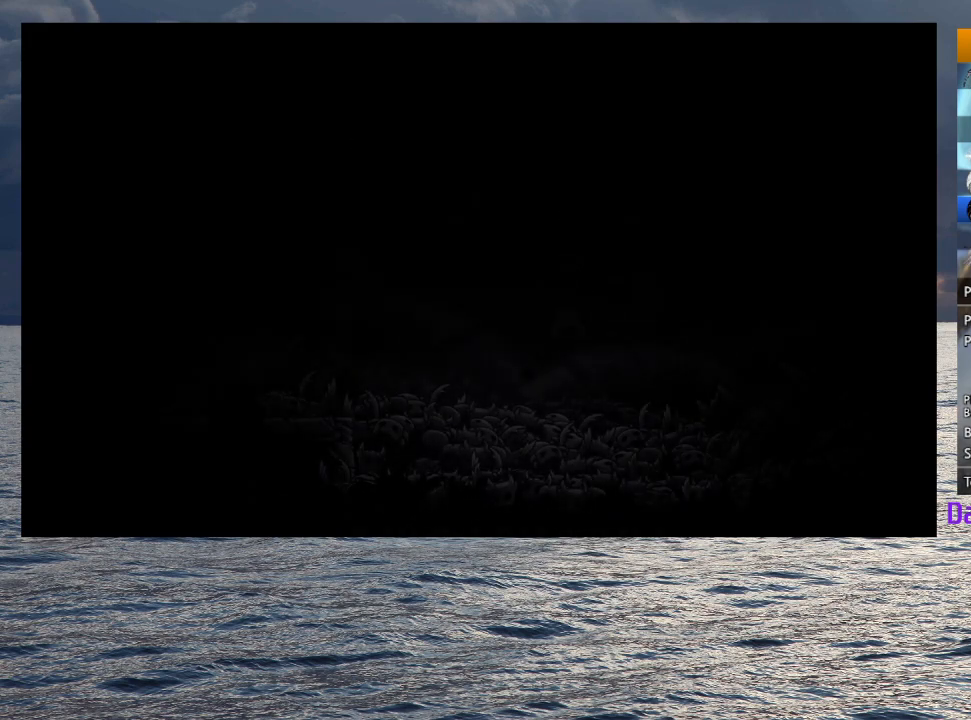
{"buttons": ["CROSS", "SQUARE"], "left_stick": "down", "right_stick": "center", "button_events": [[33, "CROSS", "up"], [33, "SQUARE", "up"], [117, "CROSS", "down"], [117, "SQUARE", "down"], [200, "CROSS", "up"], [200, "SQUARE", "up"], [283, "CROSS", "down"], [283, "SQUARE", "down"], [367, "CROSS", "up"], [367, "SQUARE", "up"], [450, "CROSS", "down"], [450, "SQUARE", "down"]]}
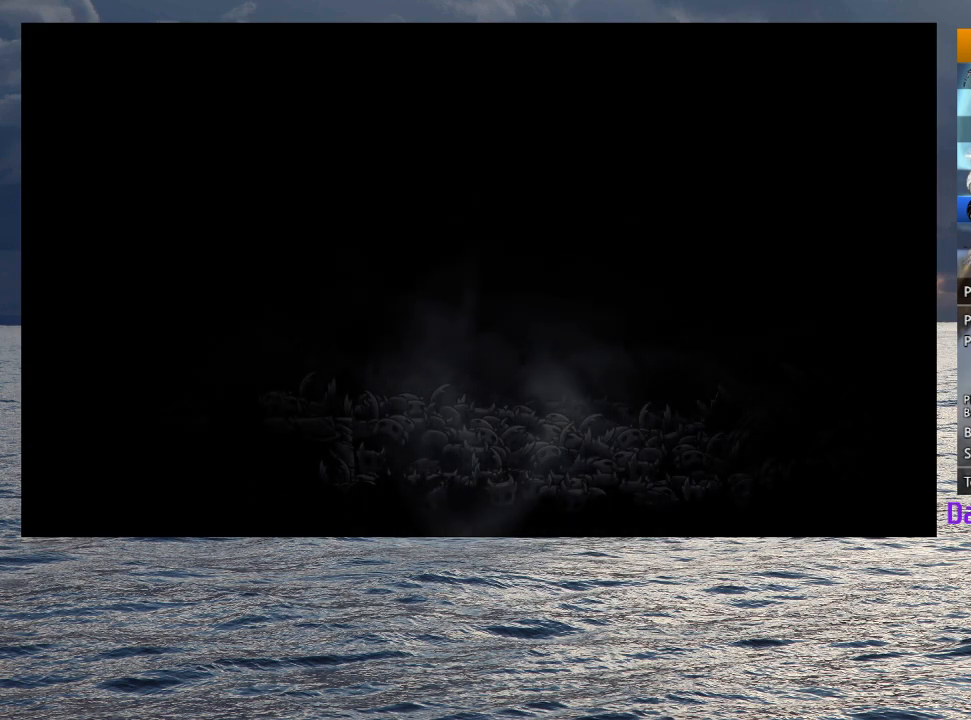
{"buttons": ["CROSS", "SQUARE"], "left_stick": "right", "right_stick": "center", "button_events": [[33, "CROSS", "up"], [33, "SQUARE", "up"], [100, "CROSS", "down"], [117, "SQUARE", "down"], [200, "CROSS", "up"], [200, "SQUARE", "up"], [283, "CROSS", "down"], [283, "SQUARE", "down"], [367, "CROSS", "up"], [367, "SQUARE", "up"], [450, "CROSS", "down"], [450, "SQUARE", "down"]]}
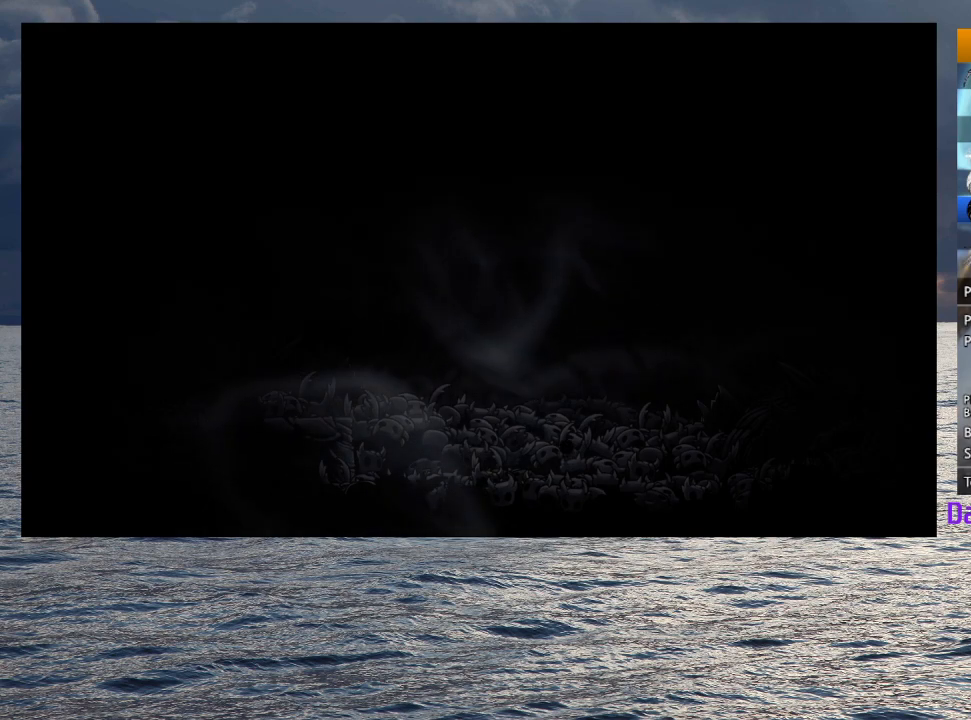
{"buttons": ["CROSS", "SQUARE"], "left_stick": "up-left", "right_stick": "center", "button_events": [[33, "CROSS", "up"], [33, "SQUARE", "up"], [117, "CROSS", "down"], [117, "SQUARE", "down"], [183, "SQUARE", "up"], [200, "CROSS", "up"], [283, "CROSS", "down"], [283, "SQUARE", "down"], [350, "SQUARE", "up"], [367, "CROSS", "up"], [450, "CROSS", "down"], [450, "SQUARE", "down"]]}
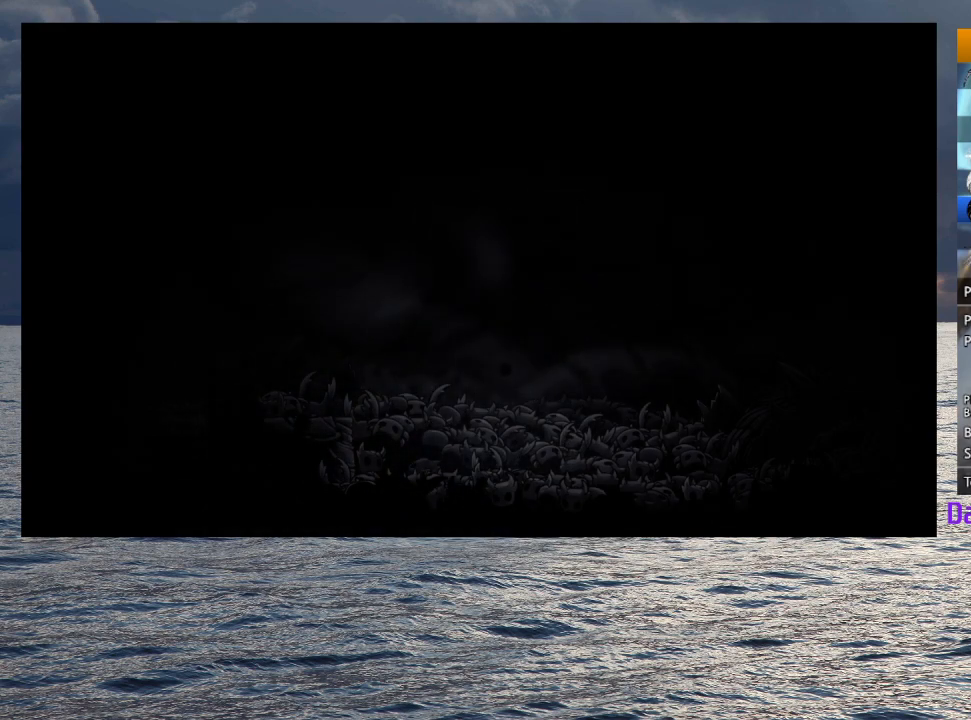
{"buttons": [], "left_stick": "down-right", "right_stick": "center", "button_events": [[17, "CROSS", "up"], [17, "SQUARE", "up"], [100, "CROSS", "down"], [117, "SQUARE", "down"], [167, "CROSS", "up"], [183, "SQUARE", "up"], [267, "CROSS", "down"], [267, "SQUARE", "down"], [333, "CROSS", "up"], [333, "SQUARE", "up"], [433, "CROSS", "down"], [433, "SQUARE", "down"], [500, "CROSS", "up"], [500, "SQUARE", "up"]]}
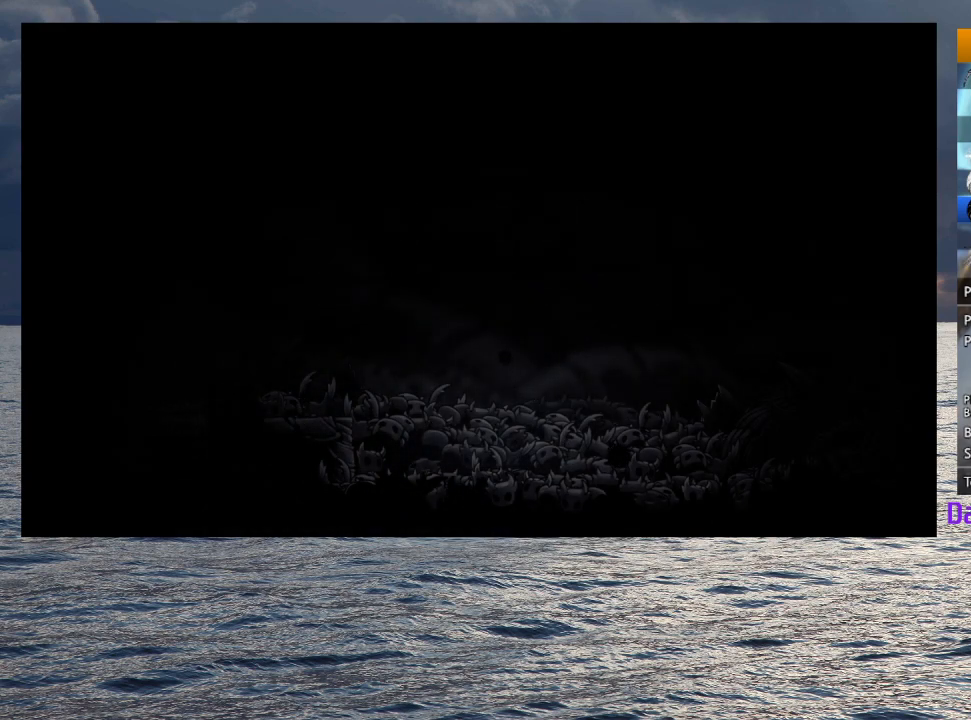
{"buttons": [], "left_stick": "up", "right_stick": "center", "button_events": [[100, "CROSS", "down"], [100, "SQUARE", "down"], [167, "CROSS", "up"], [167, "SQUARE", "up"], [267, "CROSS", "down"], [267, "SQUARE", "down"], [333, "CROSS", "up"], [333, "SQUARE", "up"], [417, "CROSS", "down"], [417, "SQUARE", "down"], [500, "CROSS", "up"], [500, "SQUARE", "up"]]}
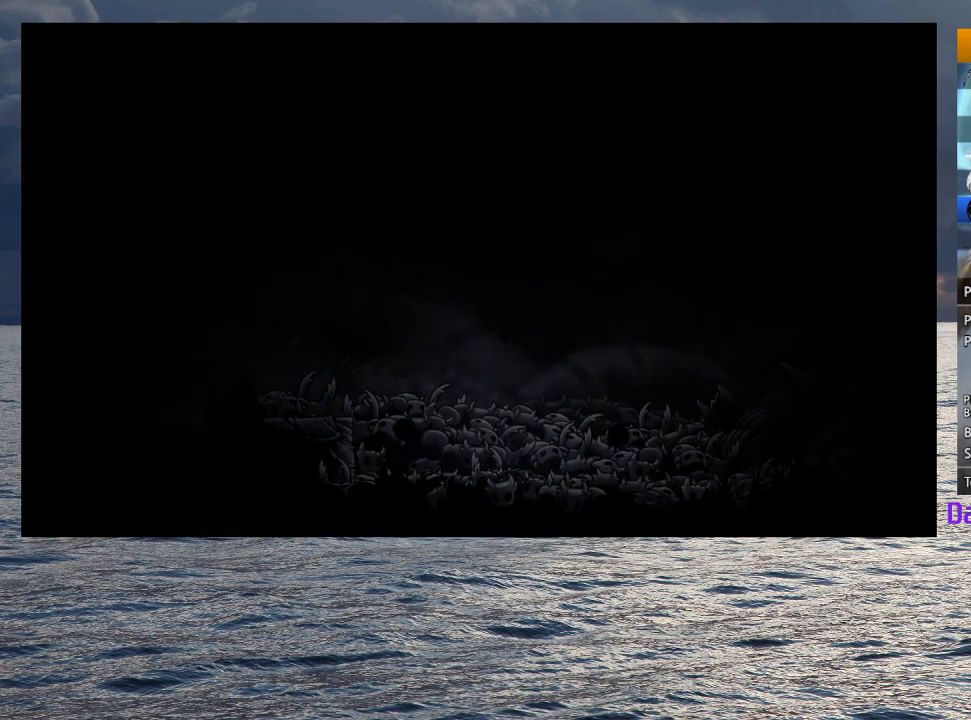
{"buttons": [], "left_stick": "up-left", "right_stick": "center", "button_events": [[83, "CROSS", "down"], [83, "SQUARE", "down"], [167, "CROSS", "up"], [167, "SQUARE", "up"], [250, "CROSS", "down"], [250, "SQUARE", "down"], [317, "CROSS", "up"], [317, "SQUARE", "up"], [400, "CROSS", "down"], [400, "SQUARE", "down"], [483, "CROSS", "up"], [483, "SQUARE", "up"]]}
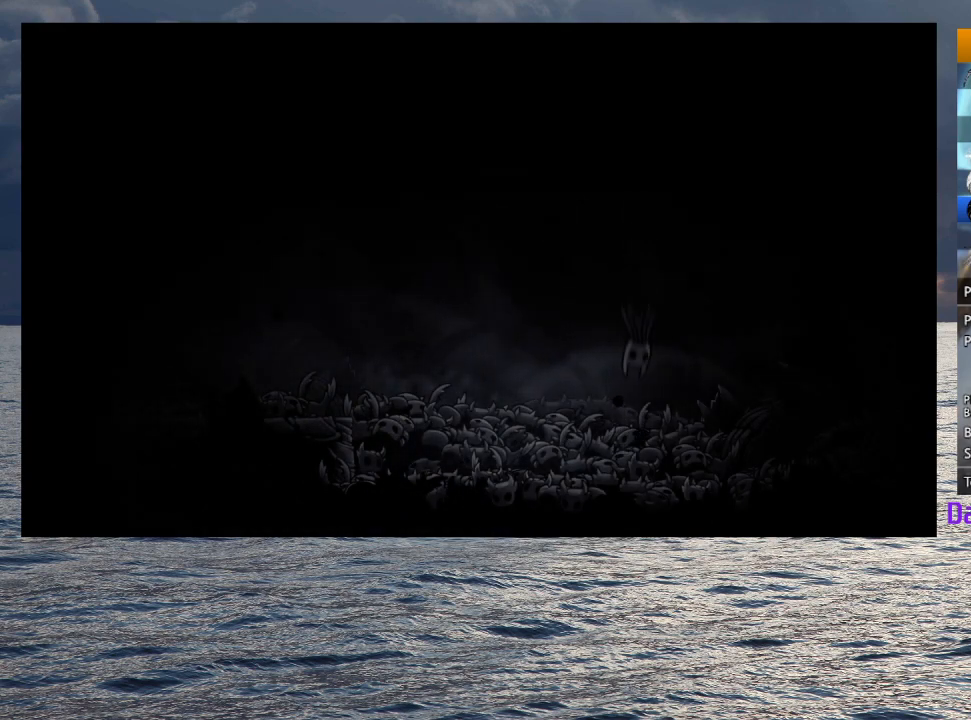
{"buttons": [], "left_stick": "down-left", "right_stick": "center", "button_events": [[67, "CROSS", "down"], [67, "SQUARE", "down"], [133, "CROSS", "up"], [150, "SQUARE", "up"], [217, "SQUARE", "down"], [233, "CROSS", "down"], [300, "CROSS", "up"], [300, "SQUARE", "up"], [383, "CROSS", "down"], [383, "SQUARE", "down"], [467, "CROSS", "up"], [467, "SQUARE", "up"]]}
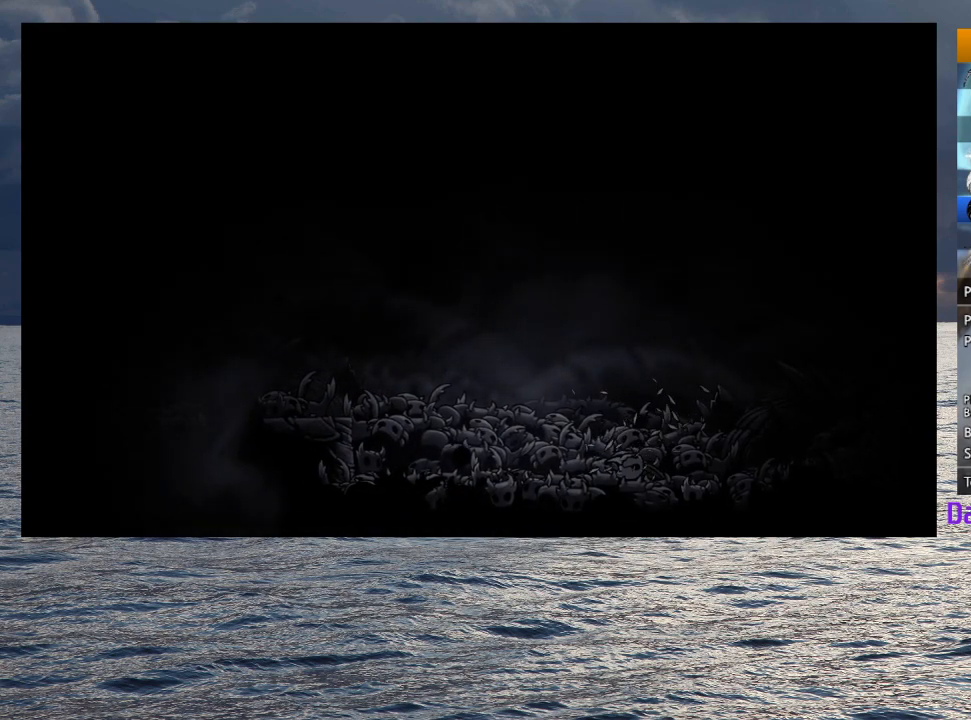
{"buttons": [], "left_stick": "down-right", "right_stick": "center", "button_events": [[50, "CROSS", "down"], [67, "SQUARE", "down"], [117, "SQUARE", "up"], [133, "CROSS", "up"], [200, "CROSS", "down"], [217, "SQUARE", "down"], [283, "CROSS", "up"], [283, "SQUARE", "up"], [367, "CROSS", "down"], [383, "SQUARE", "down"], [450, "SQUARE", "up"], [467, "CROSS", "up"]]}
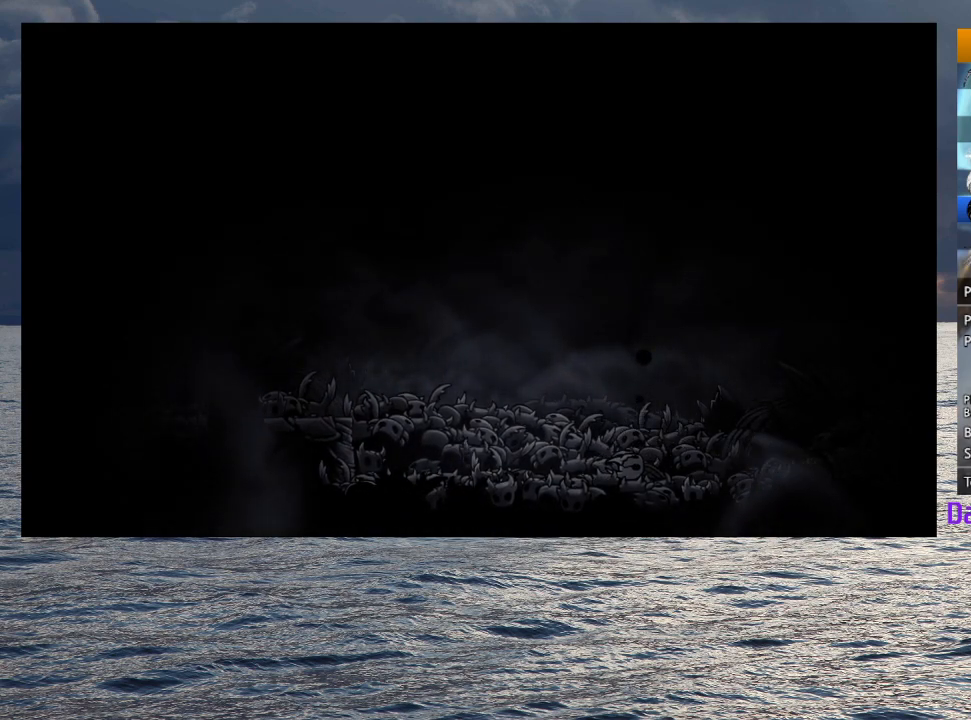
{"buttons": [], "left_stick": "right", "right_stick": "center", "button_events": [[50, "CROSS", "down"], [50, "SQUARE", "down"], [117, "CROSS", "up"], [117, "SQUARE", "up"], [200, "CROSS", "down"], [217, "SQUARE", "down"], [283, "CROSS", "up"], [283, "SQUARE", "up"], [367, "CROSS", "down"], [383, "SQUARE", "down"], [433, "CROSS", "up"], [450, "SQUARE", "up"]]}
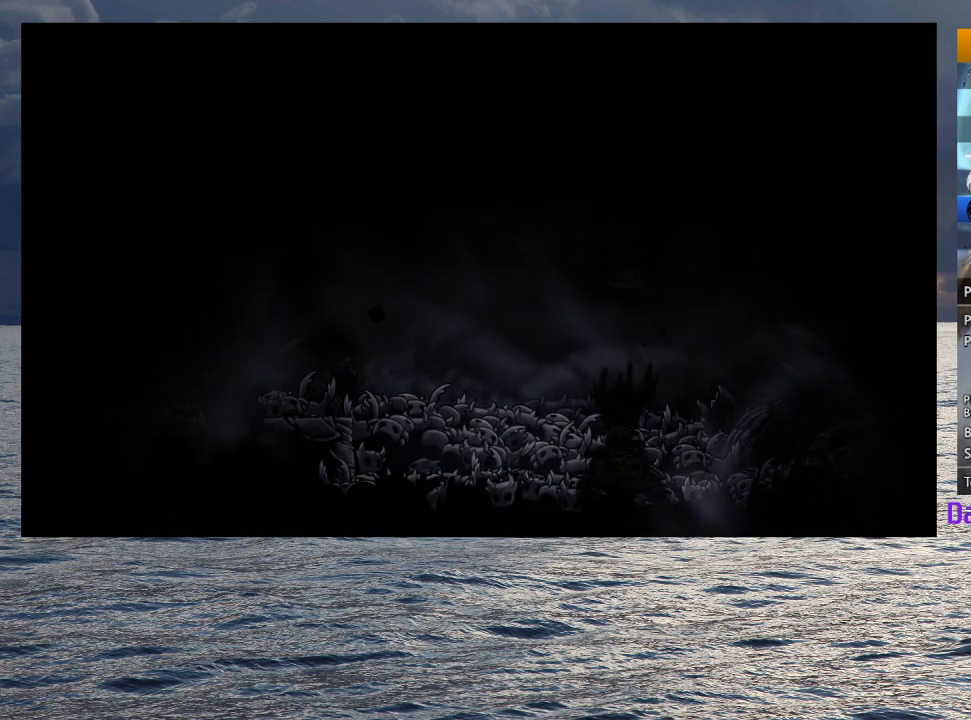
{"buttons": [], "left_stick": "up-left", "right_stick": "center", "button_events": [[17, "CROSS", "down"], [83, "CROSS", "up"], [150, "CROSS", "down"], [150, "SQUARE", "down"], [217, "SQUARE", "up"], [233, "CROSS", "up"], [433, "CROSS", "down"], [483, "CROSS", "up"]]}
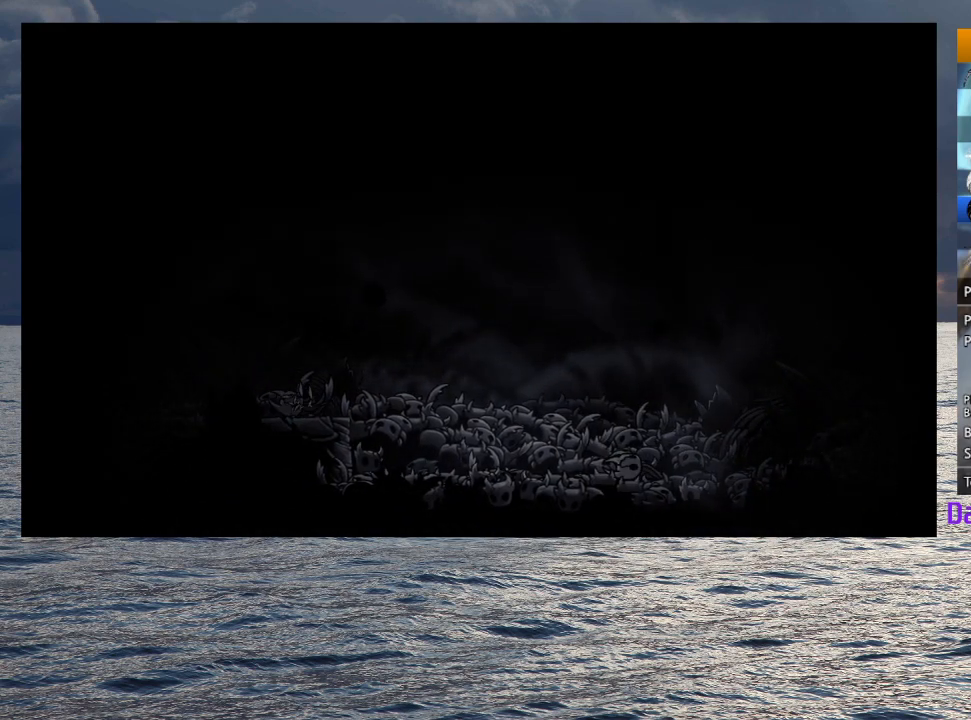
{"buttons": [], "left_stick": "down", "right_stick": "center", "button_events": [[317, "CROSS", "down"], [367, "CROSS", "up"], [433, "CROSS", "down"], [483, "CROSS", "up"]]}
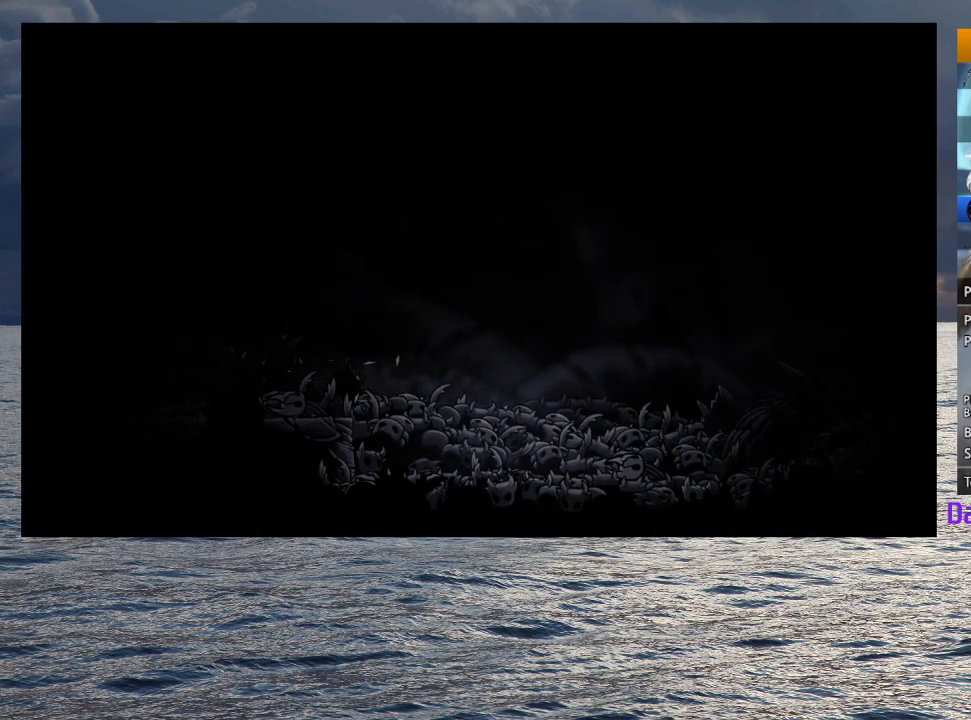
{"buttons": [], "left_stick": "down-right", "right_stick": "center", "button_events": [[33, "CROSS", "down"], [33, "SQUARE", "down"], [83, "CROSS", "up"], [83, "SQUARE", "up"], [133, "CROSS", "down"], [133, "SQUARE", "down"], [183, "CROSS", "up"], [183, "SQUARE", "up"], [433, "CROSS", "down"], [433, "SQUARE", "down"], [483, "CROSS", "up"], [483, "SQUARE", "up"]]}
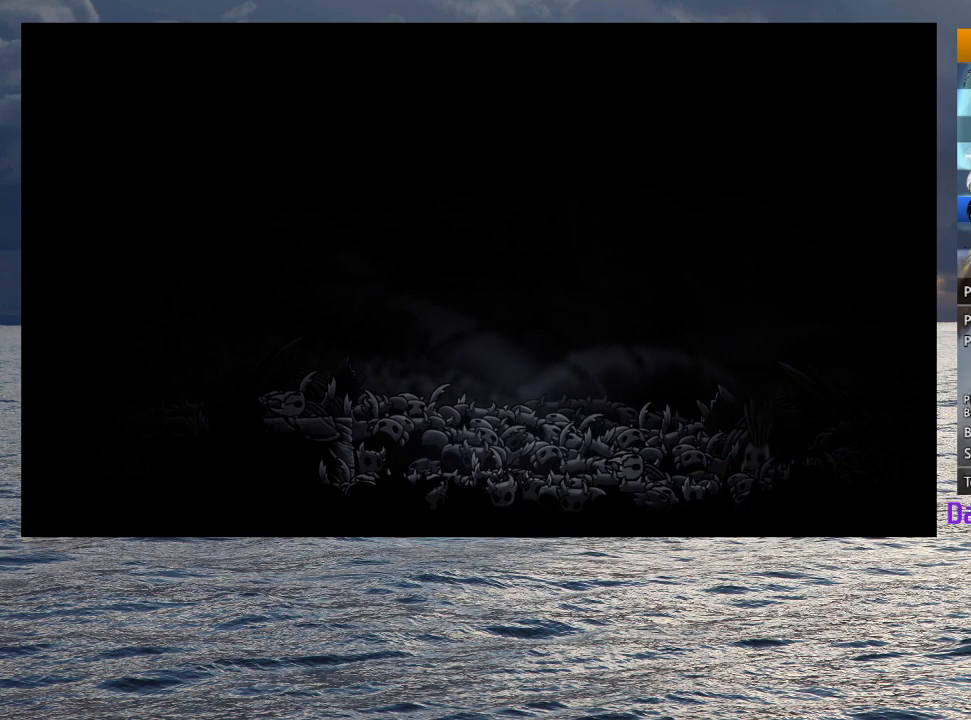
{"buttons": [], "left_stick": "up", "right_stick": "center", "button_events": [[33, "CROSS", "down"], [83, "CROSS", "up"], [133, "CROSS", "down"], [183, "CROSS", "up"], [350, "CROSS", "down"], [400, "CROSS", "up"], [450, "CROSS", "down"], [450, "SQUARE", "down"], [500, "CROSS", "up"], [500, "SQUARE", "up"]]}